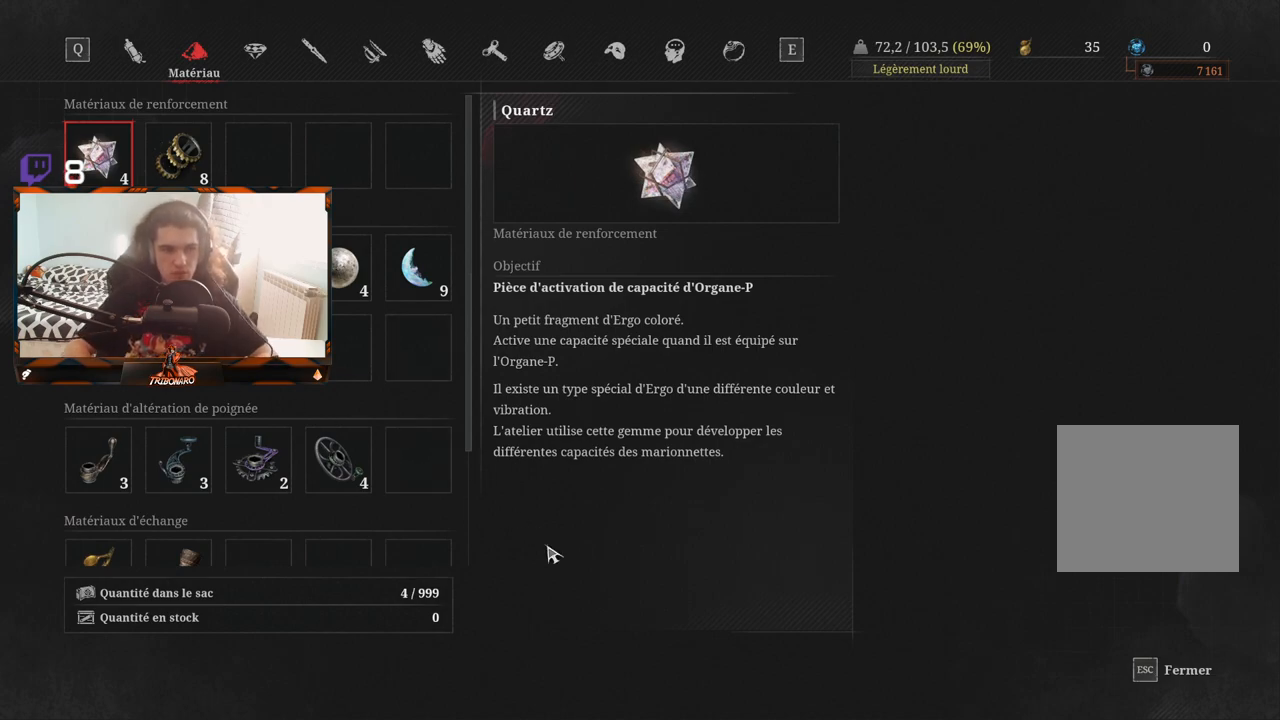
Gameplay with a controller (Xbox layout); each line is a JSON object with the inputs held at the frame after it. "events" lists button and stick changes between this image and that frame as [ms after this image, input, new state], when the widget could be followed in between.
{"buttons": [], "left_stick": "center", "right_stick": "center", "events": [[383, "B", "down"], [500, "B", "up"]]}
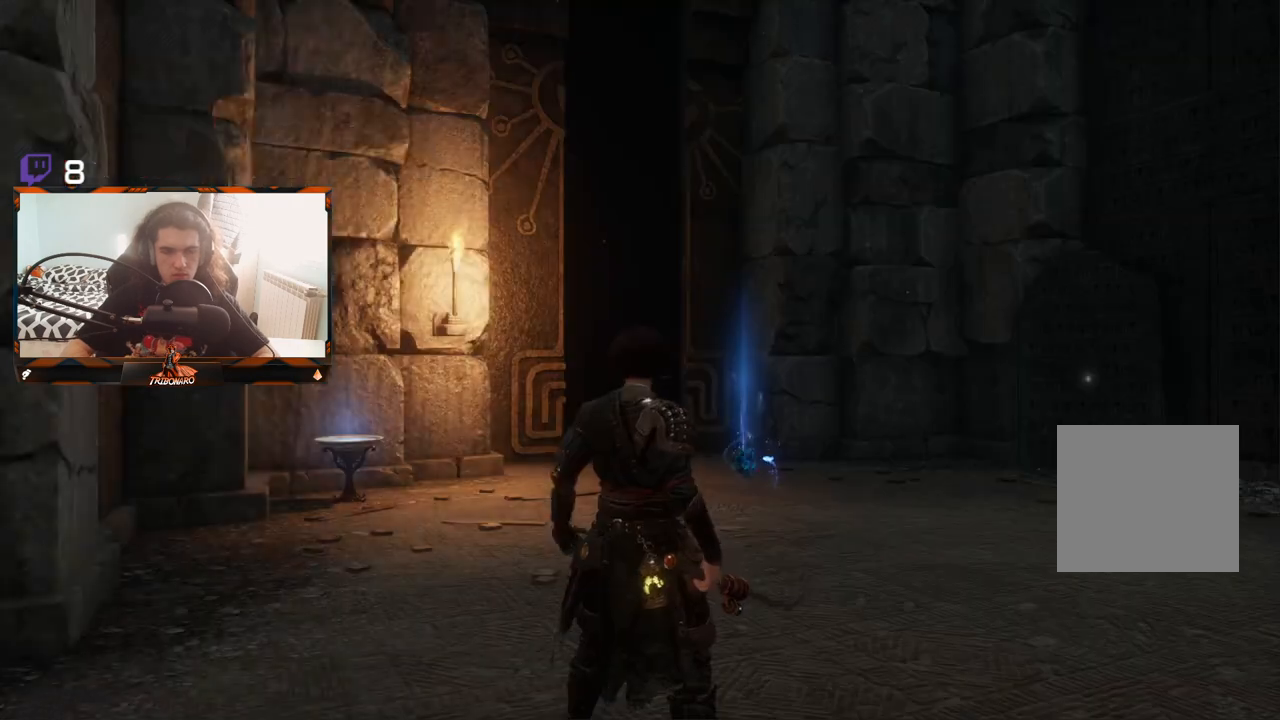
{"buttons": [], "left_stick": "center", "right_stick": "center", "events": []}
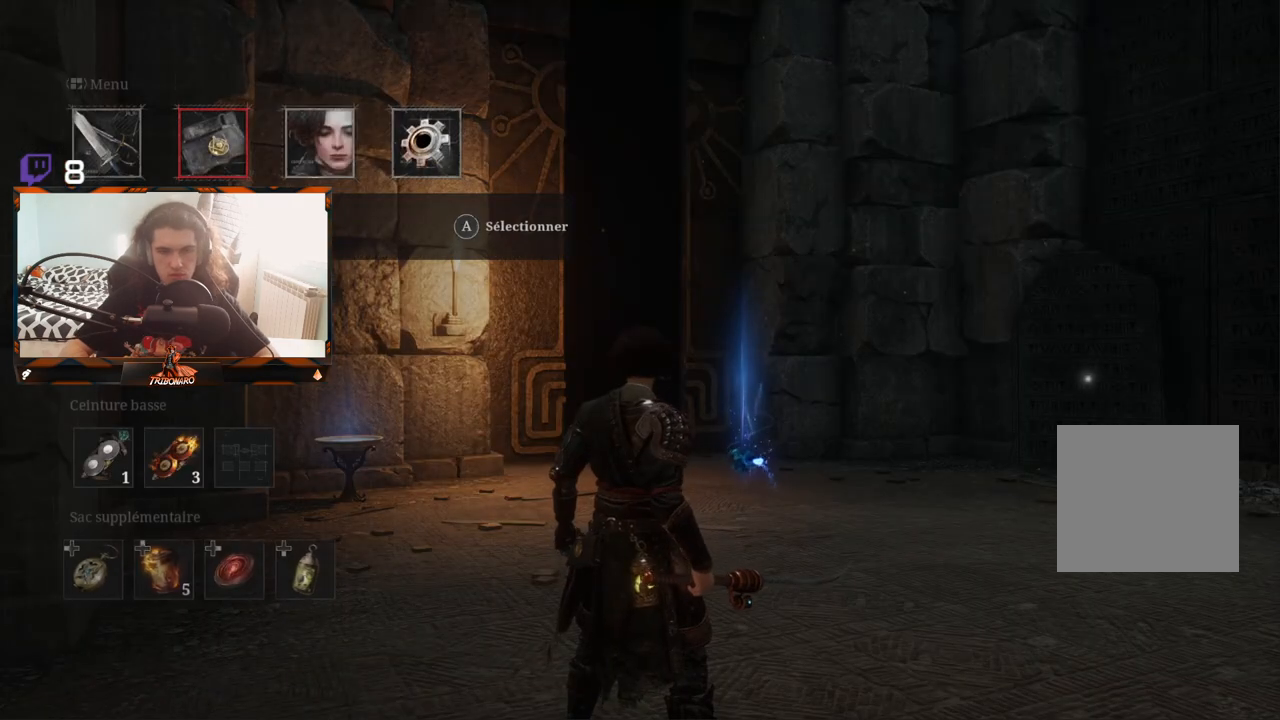
{"buttons": [], "left_stick": "left", "right_stick": "left", "events": [[167, "B", "down"], [217, "B", "up"], [450, "left_stick", "left"], [467, "right_stick", "left"]]}
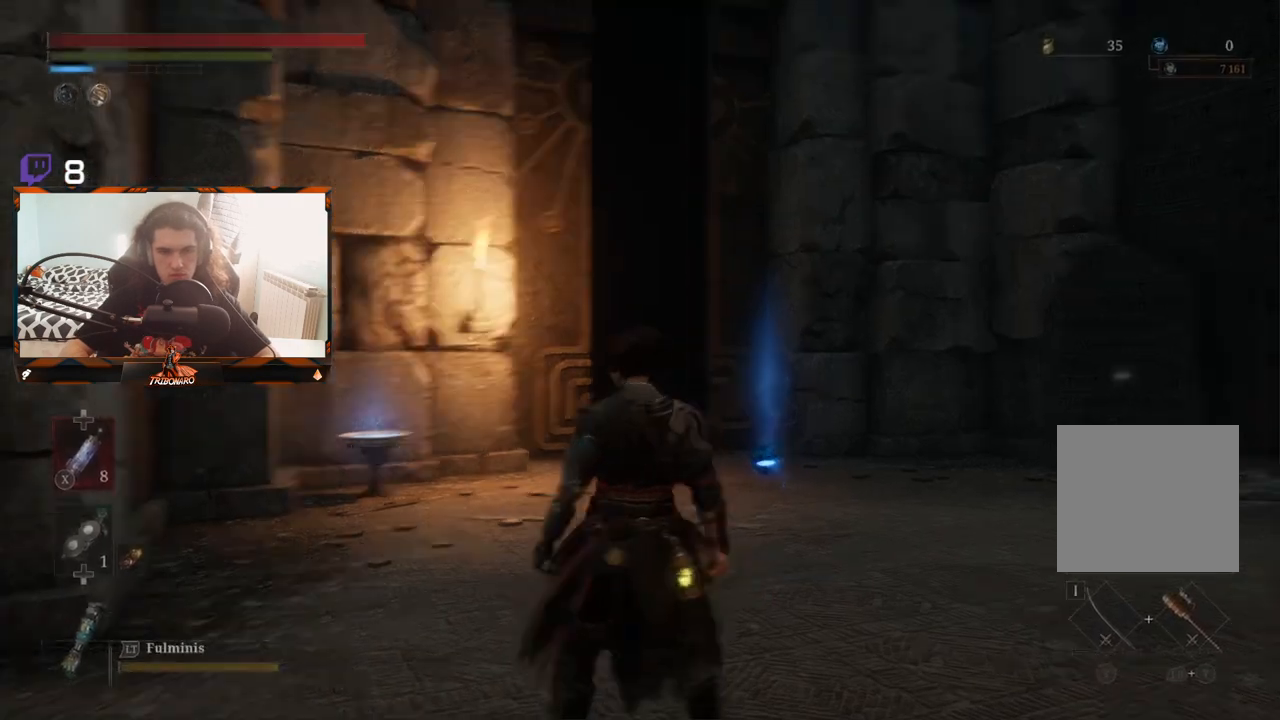
{"buttons": [], "left_stick": "center", "right_stick": "center", "events": [[50, "left_stick", "up-left"], [433, "right_stick", "center"], [467, "left_stick", "center"]]}
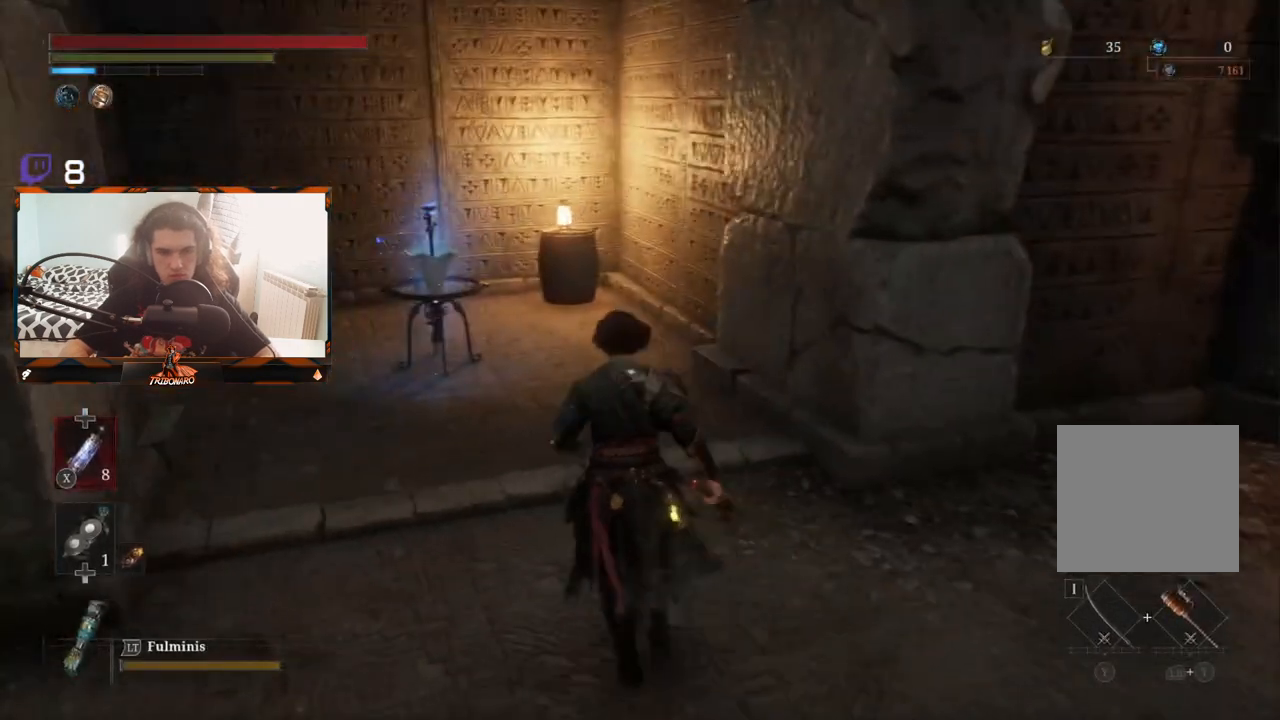
{"buttons": [], "left_stick": "right", "right_stick": "right", "events": [[67, "left_stick", "right"], [167, "right_stick", "right"]]}
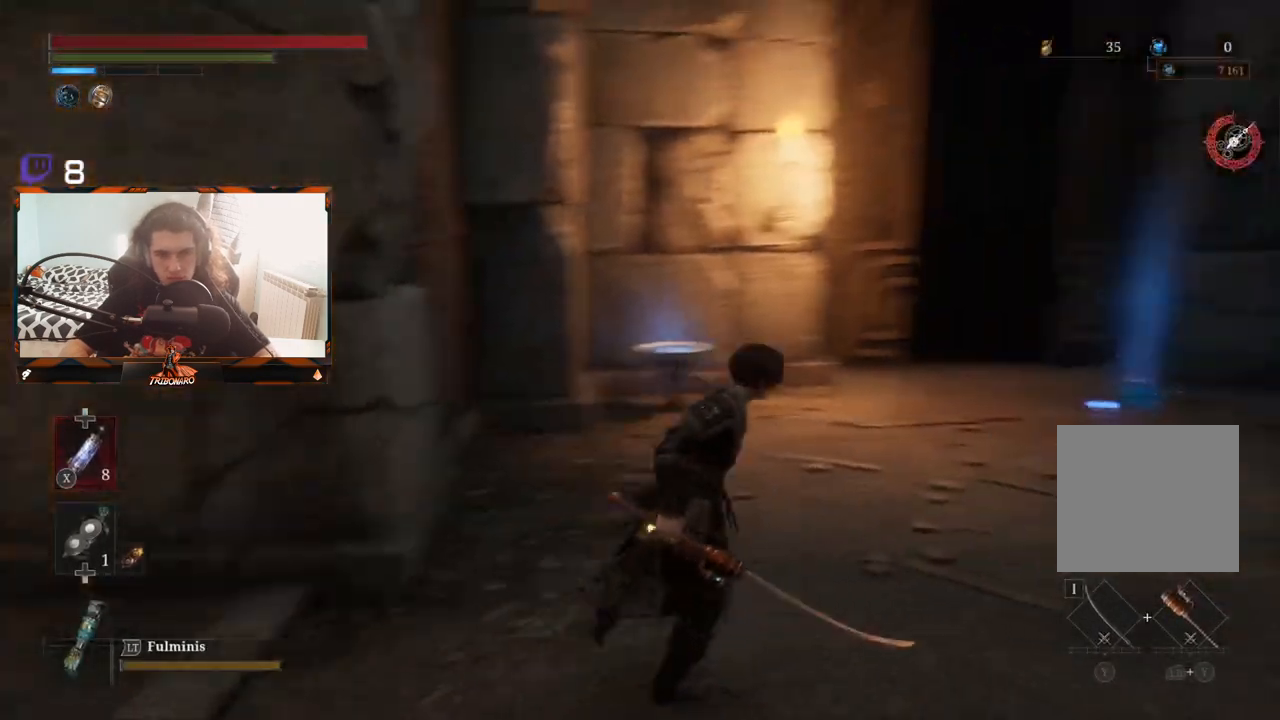
{"buttons": [], "left_stick": "up-right", "right_stick": "center", "events": [[50, "right_stick", "center"], [100, "left_stick", "up-right"]]}
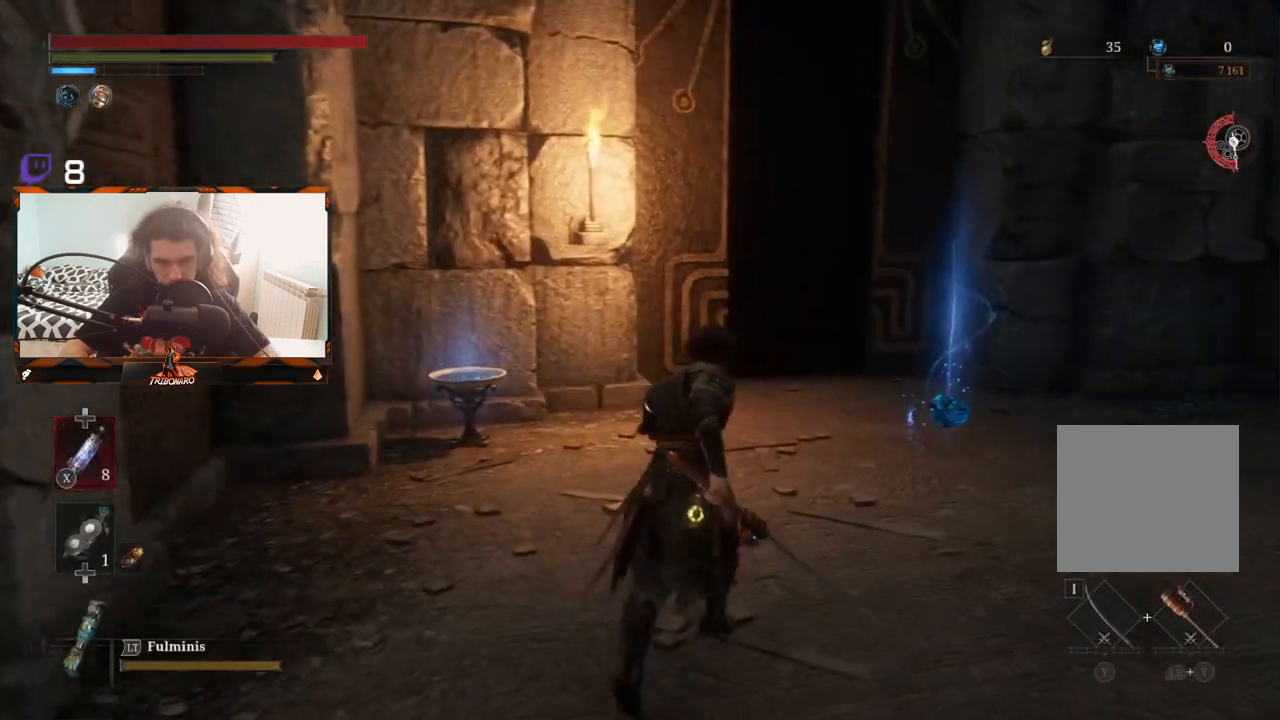
{"buttons": [], "left_stick": "up-right", "right_stick": "center", "events": []}
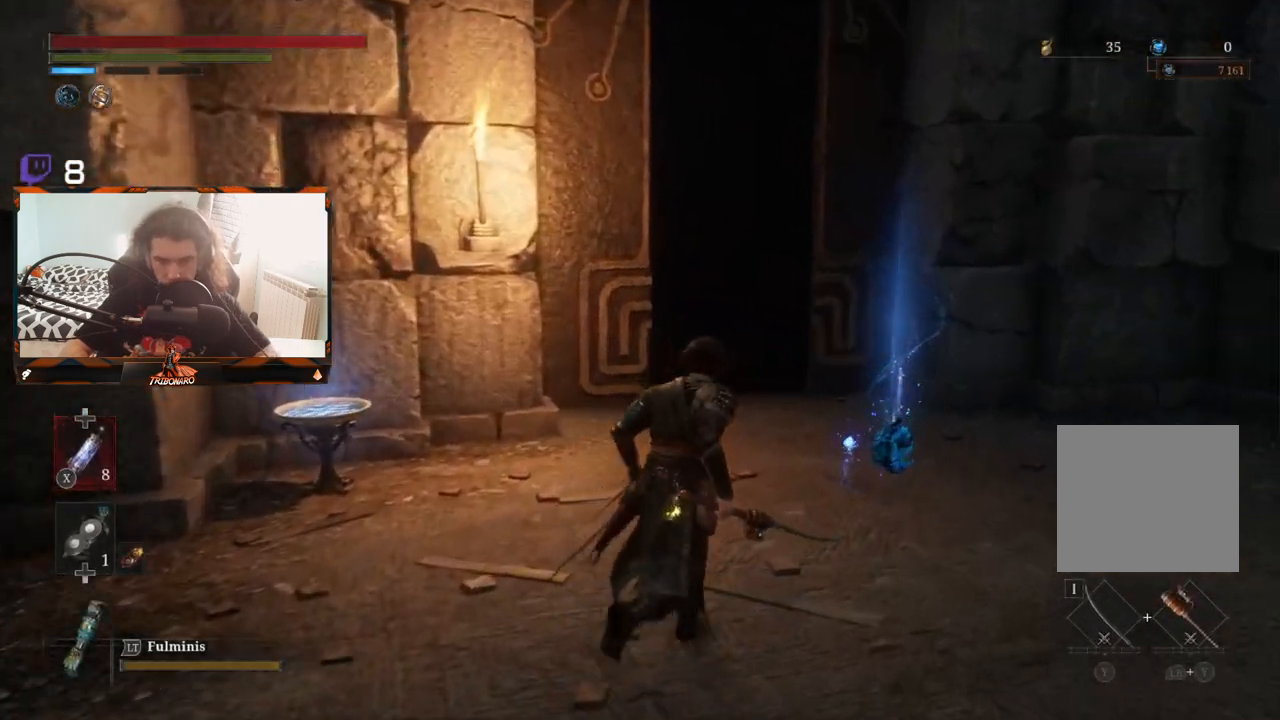
{"buttons": [], "left_stick": "up-right", "right_stick": "center", "events": []}
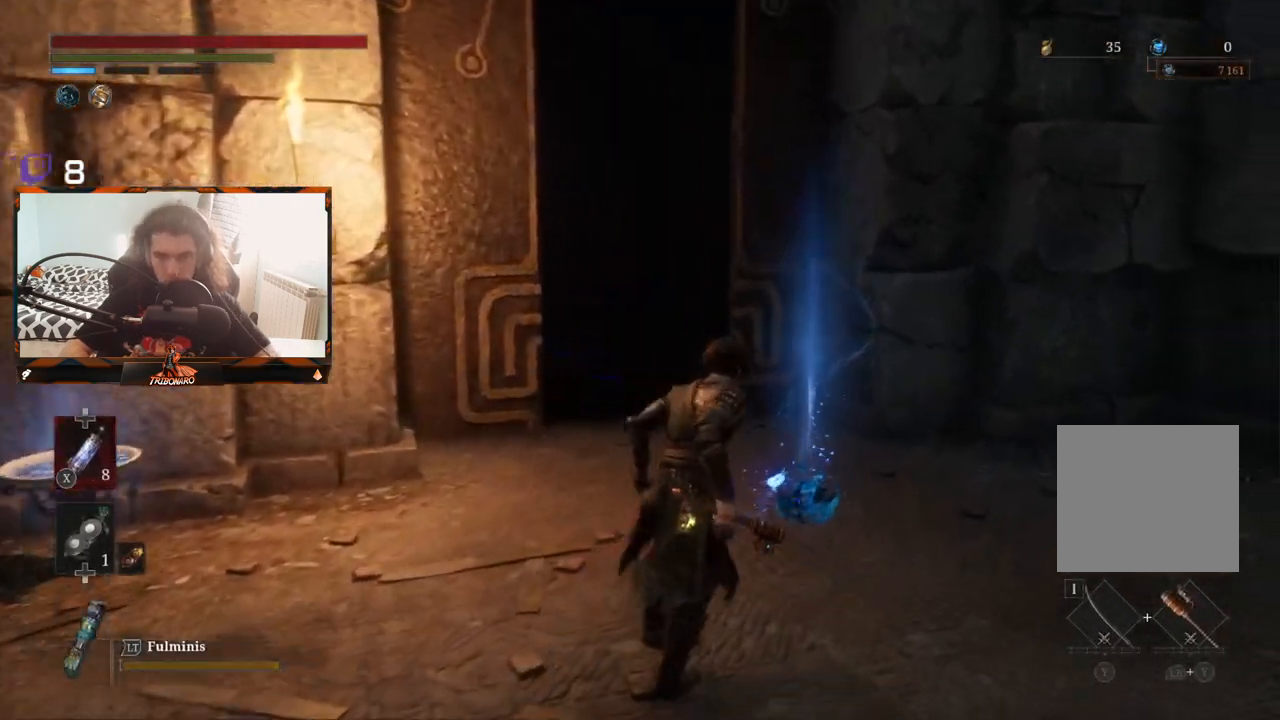
{"buttons": ["A"], "left_stick": "down-left", "right_stick": "center", "events": [[133, "A", "down"], [250, "A", "up"], [250, "left_stick", "center"], [450, "A", "down"], [483, "left_stick", "down-left"]]}
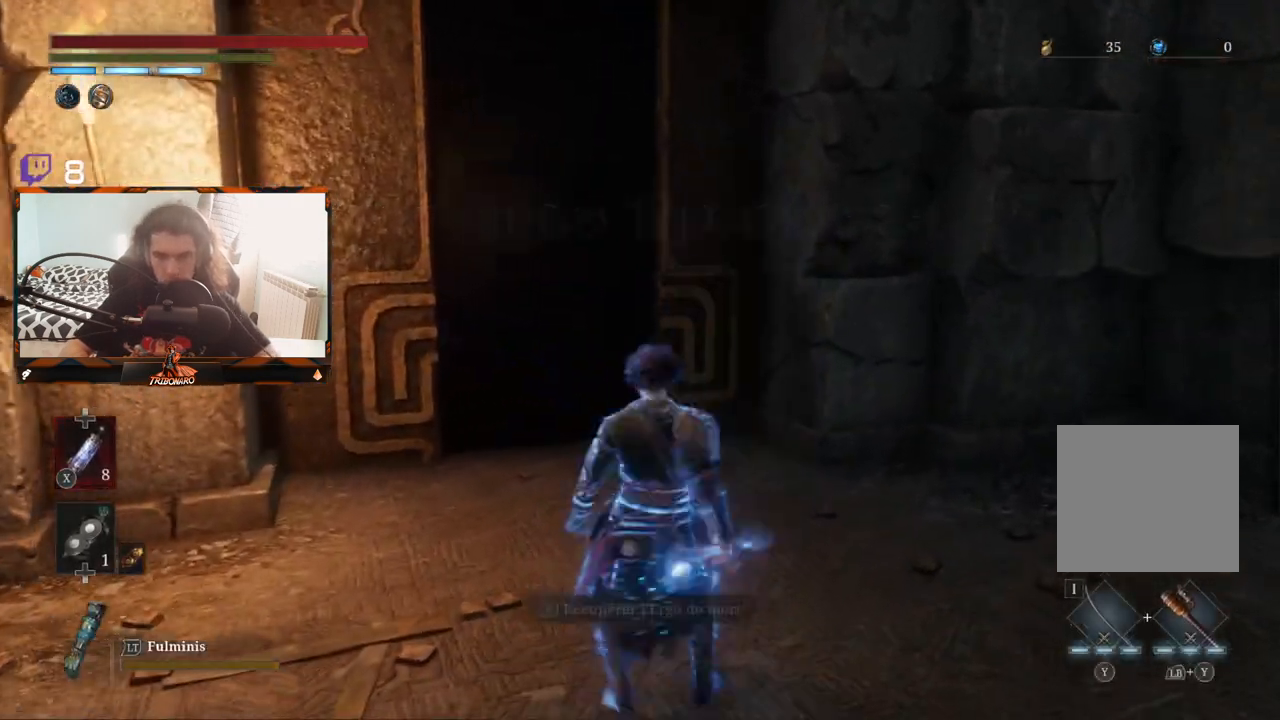
{"buttons": [], "left_stick": "down-left", "right_stick": "left", "events": [[33, "left_stick", "center"], [67, "A", "up"], [117, "left_stick", "down-left"], [267, "right_stick", "left"]]}
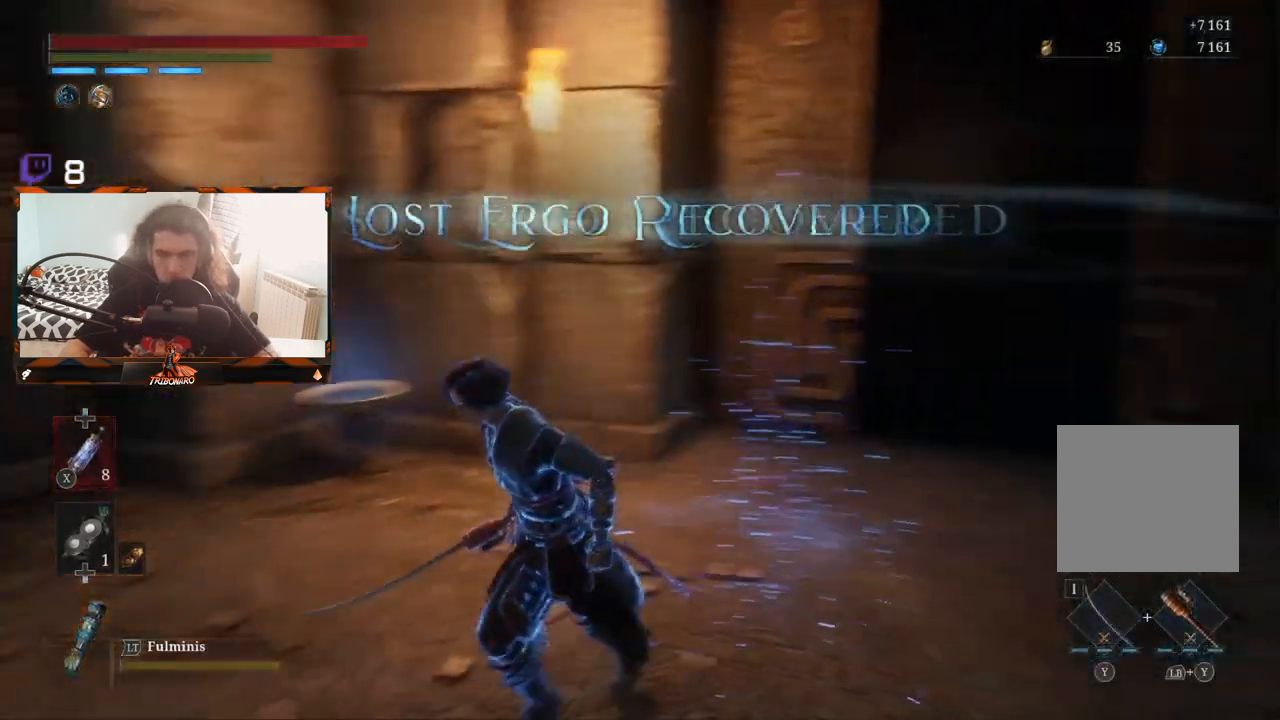
{"buttons": [], "left_stick": "up-left", "right_stick": "center", "events": [[67, "left_stick", "left"], [183, "left_stick", "up-left"], [250, "right_stick", "center"]]}
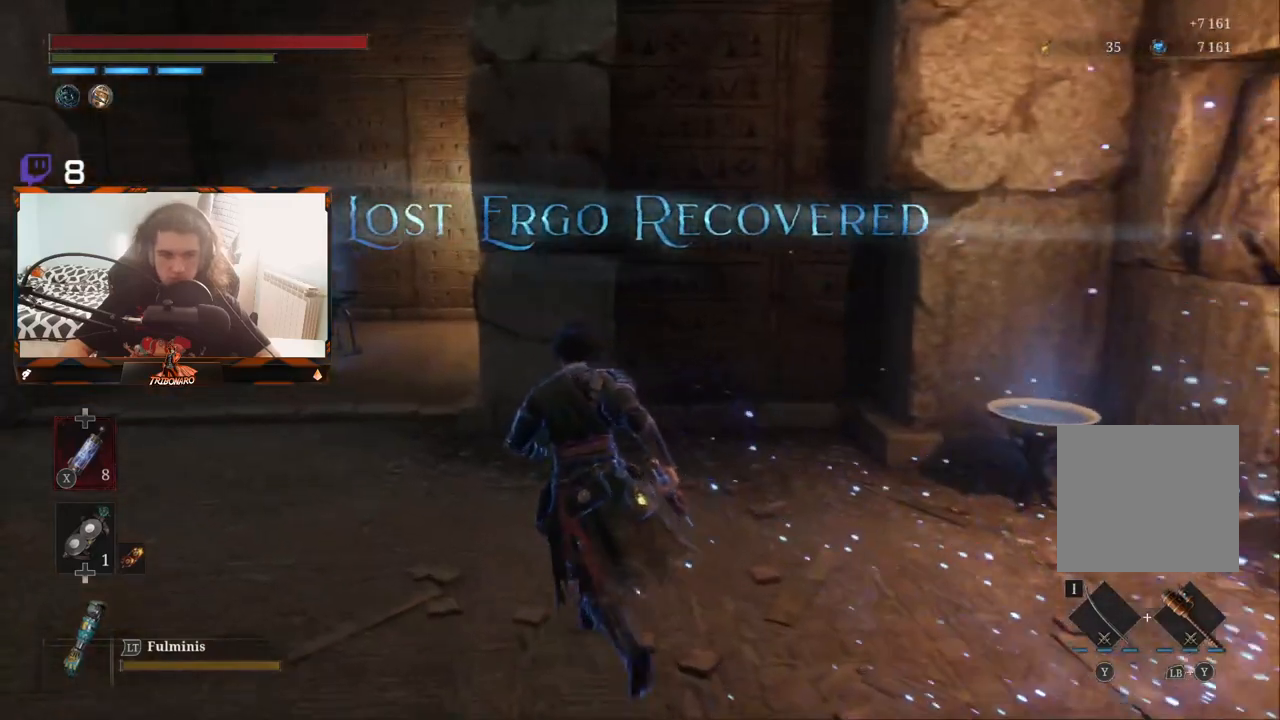
{"buttons": [], "left_stick": "up-left", "right_stick": "center", "events": [[317, "right_stick", "left"], [367, "right_stick", "down-left"], [483, "right_stick", "center"]]}
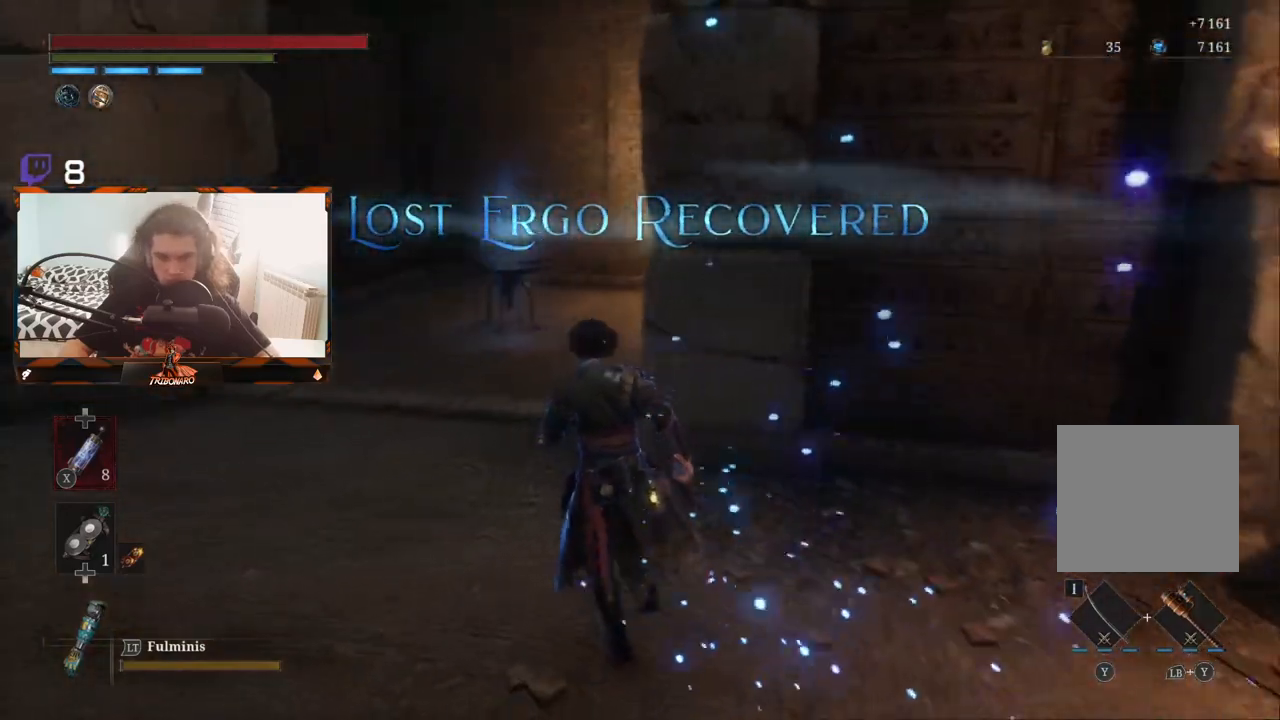
{"buttons": [], "left_stick": "up", "right_stick": "center", "events": [[83, "left_stick", "up"]]}
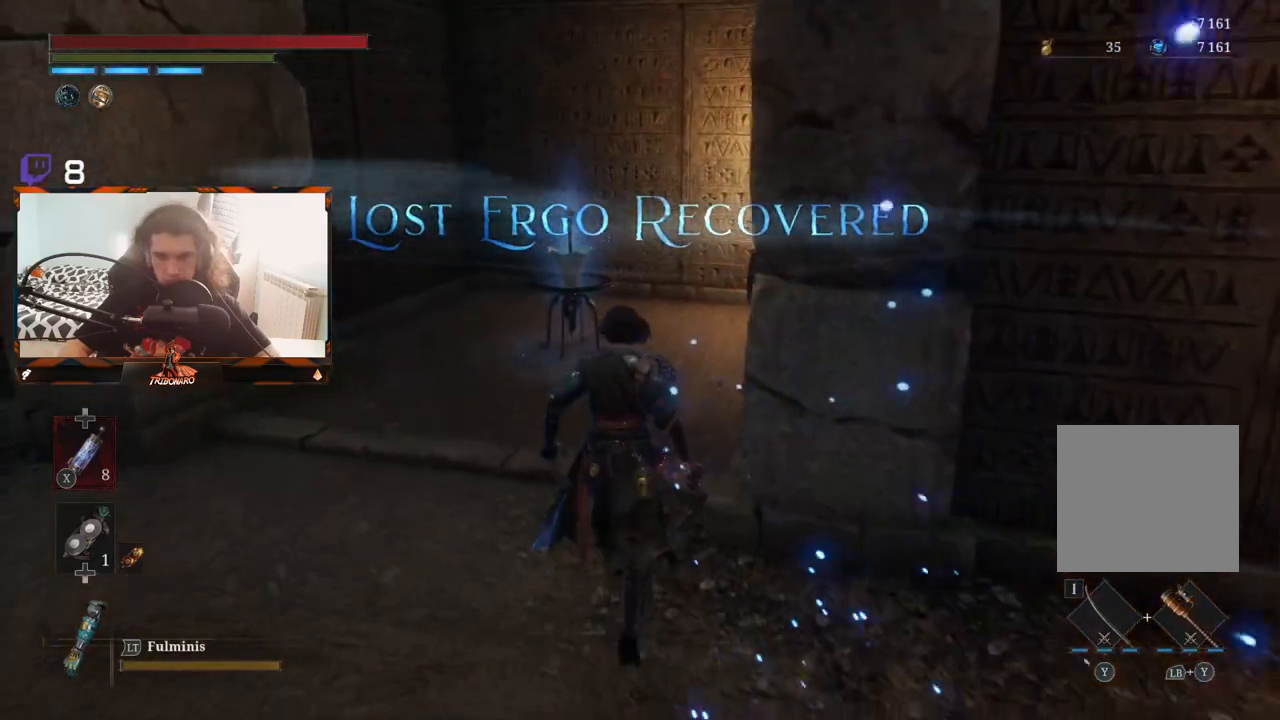
{"buttons": [], "left_stick": "up", "right_stick": "center", "events": []}
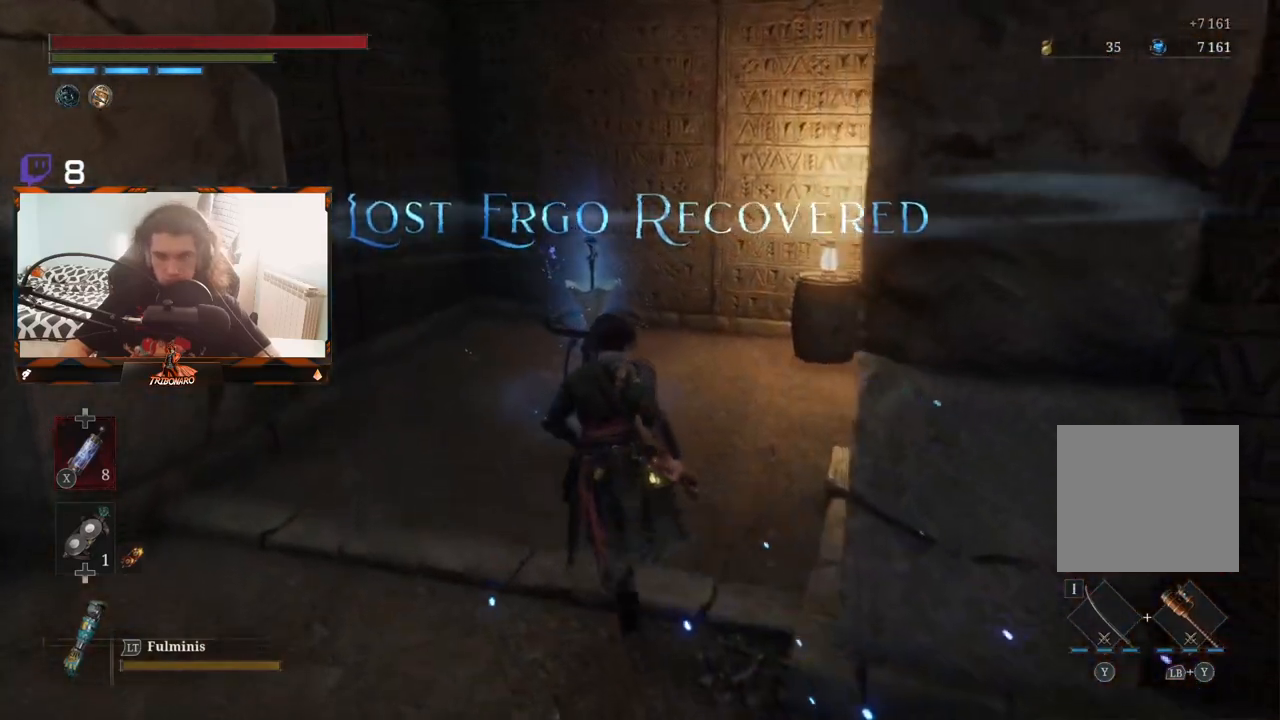
{"buttons": [], "left_stick": "up", "right_stick": "center", "events": []}
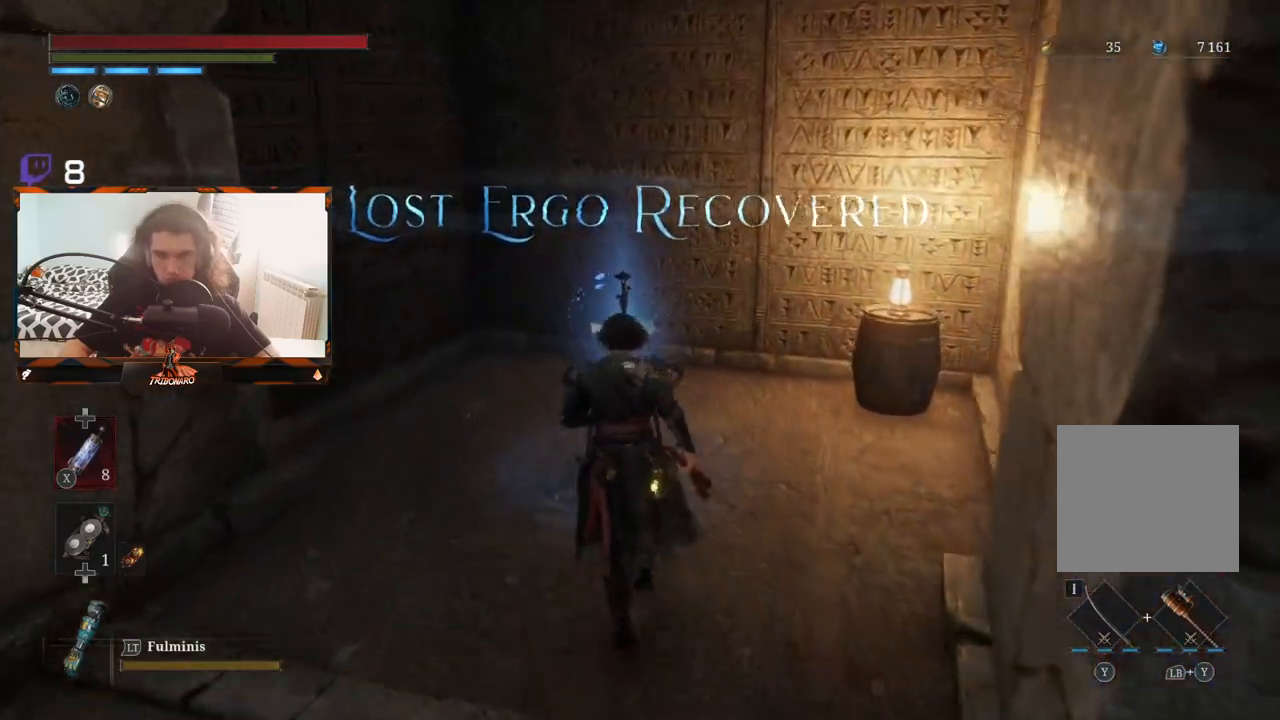
{"buttons": [], "left_stick": "center", "right_stick": "center", "events": [[150, "A", "down"], [200, "left_stick", "center"], [283, "A", "up"]]}
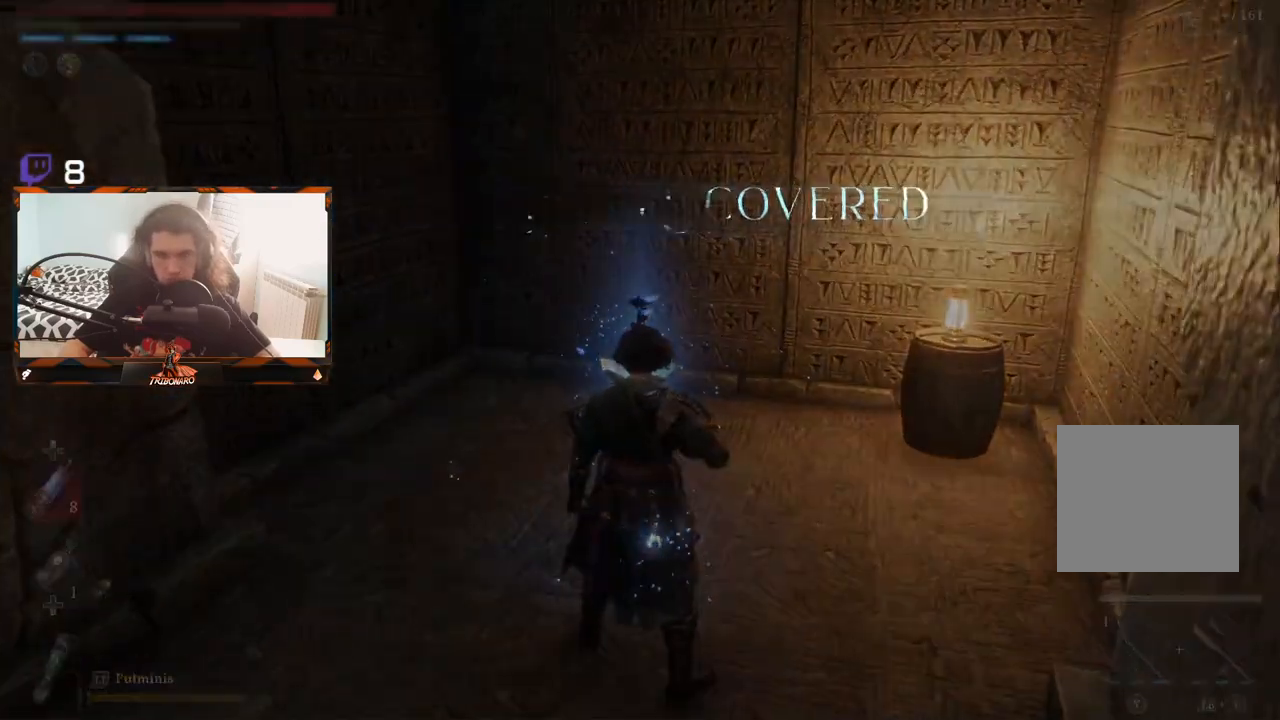
{"buttons": [], "left_stick": "center", "right_stick": "center", "events": []}
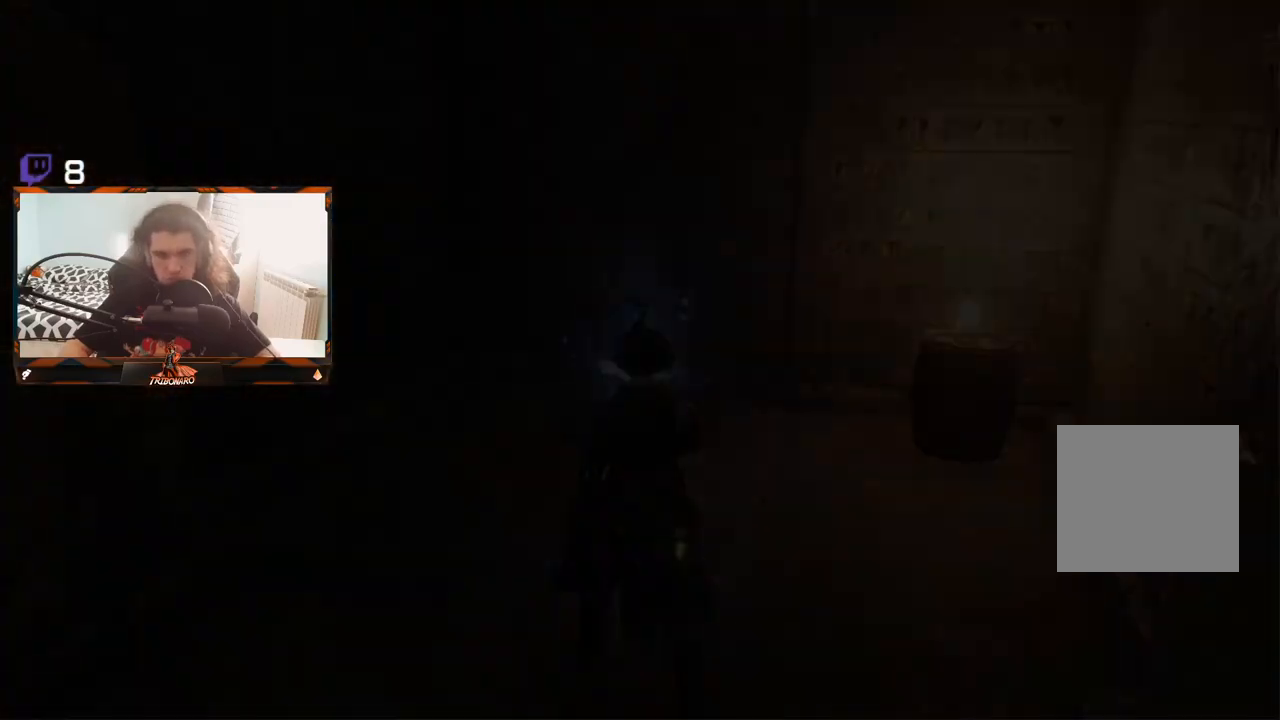
{"buttons": [], "left_stick": "center", "right_stick": "center", "events": []}
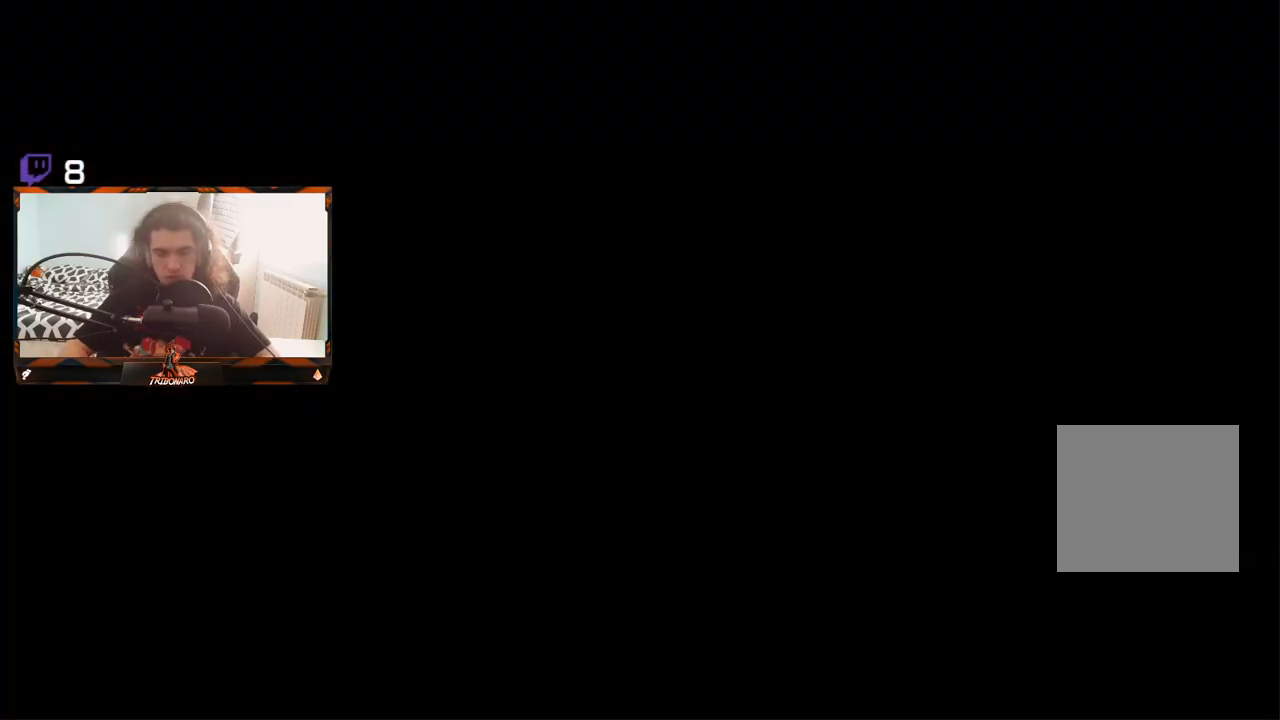
{"buttons": [], "left_stick": "center", "right_stick": "center", "events": []}
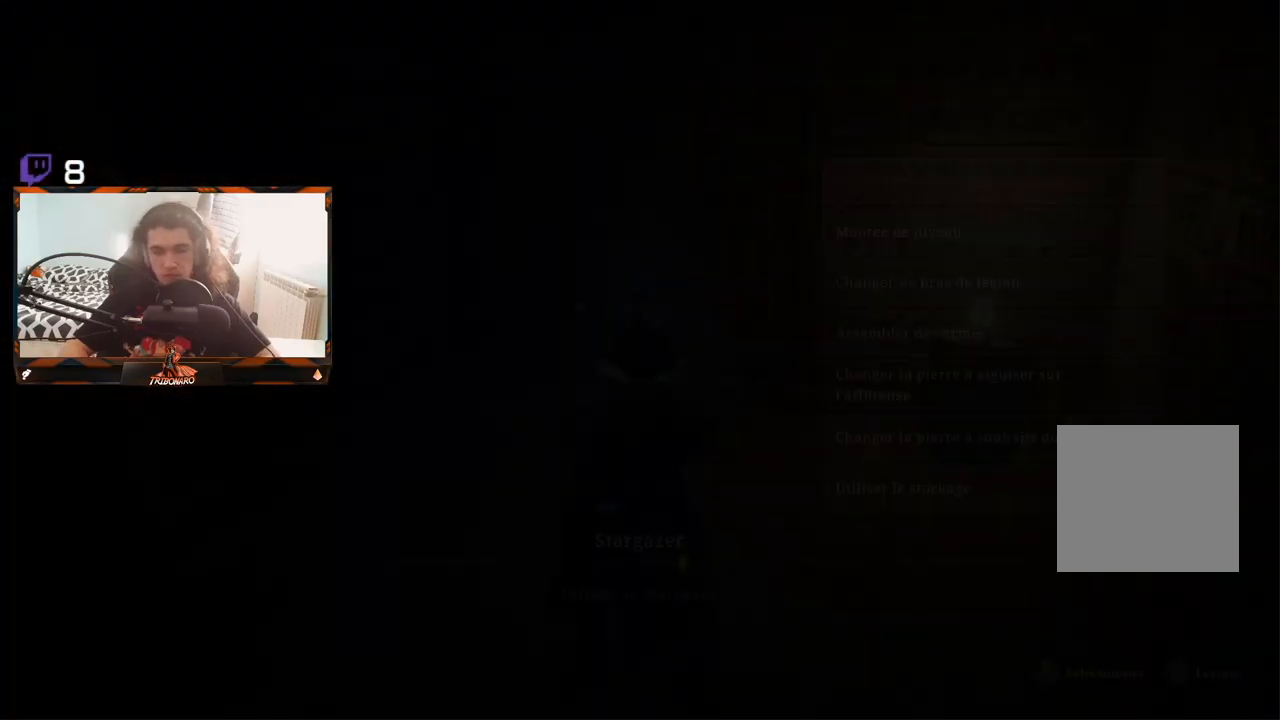
{"buttons": [], "left_stick": "center", "right_stick": "center", "events": []}
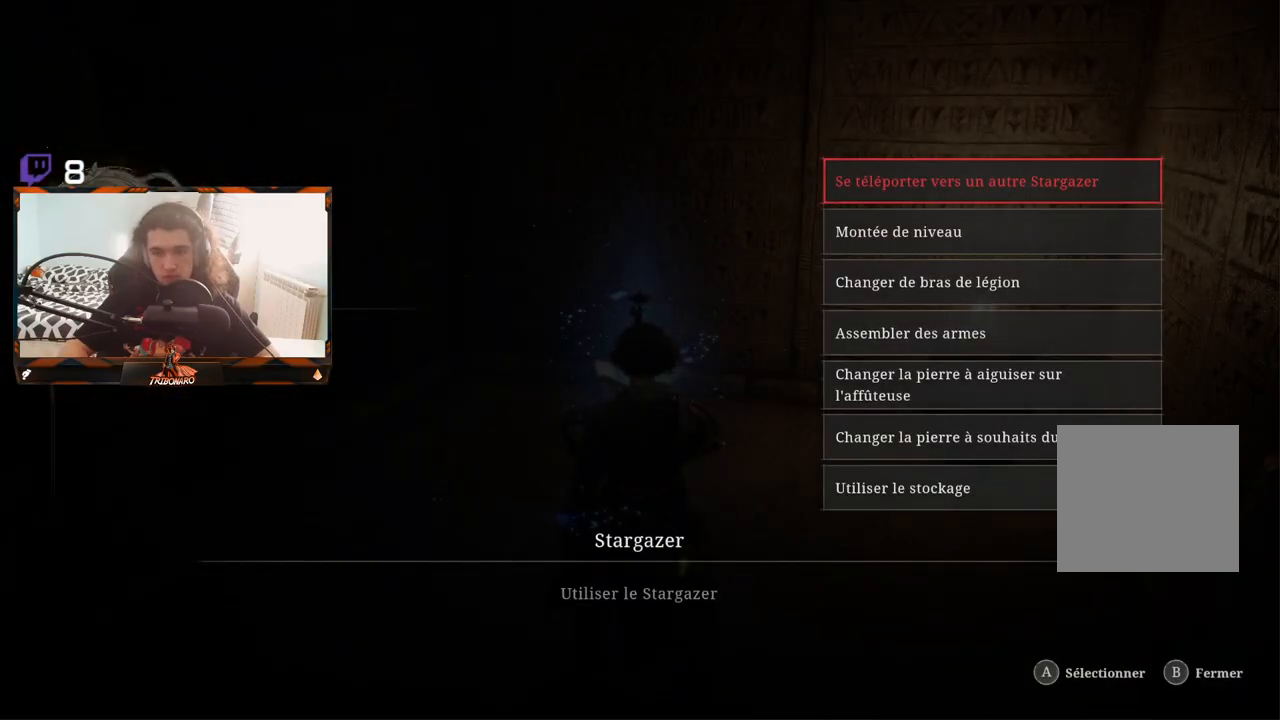
{"buttons": [], "left_stick": "center", "right_stick": "center", "events": []}
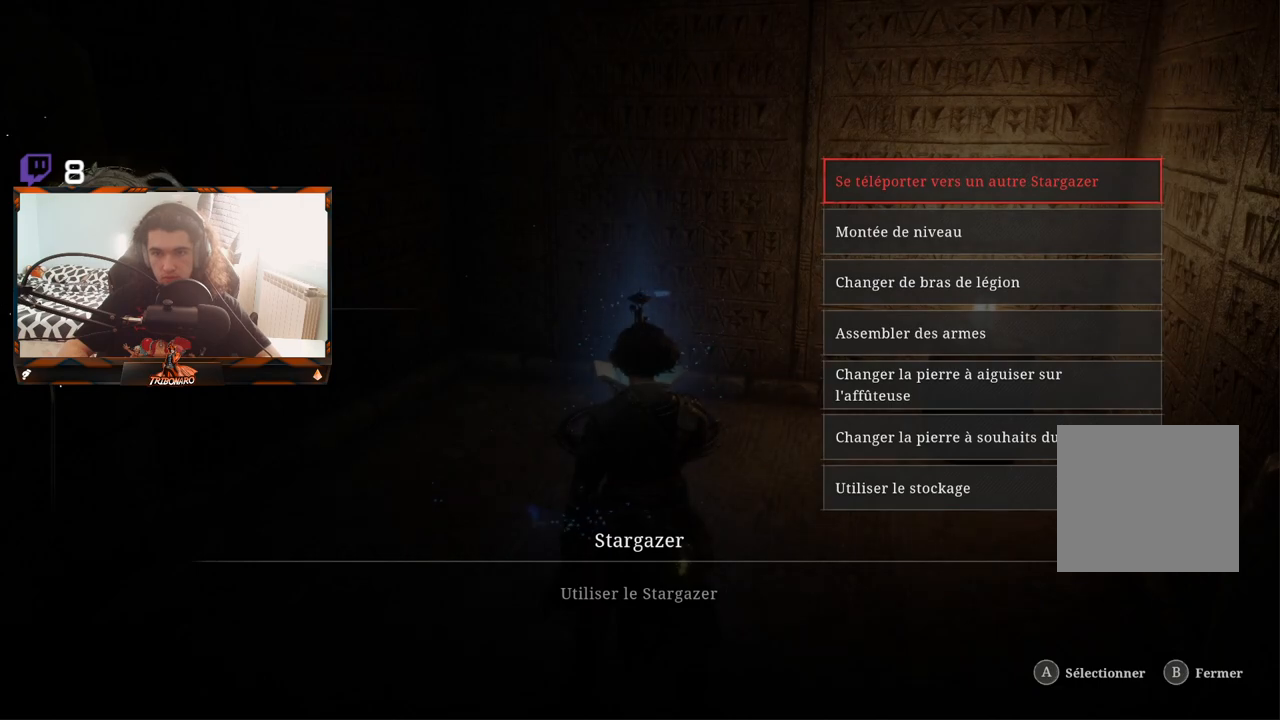
{"buttons": [], "left_stick": "center", "right_stick": "center", "events": [[83, "A", "down"], [217, "A", "up"]]}
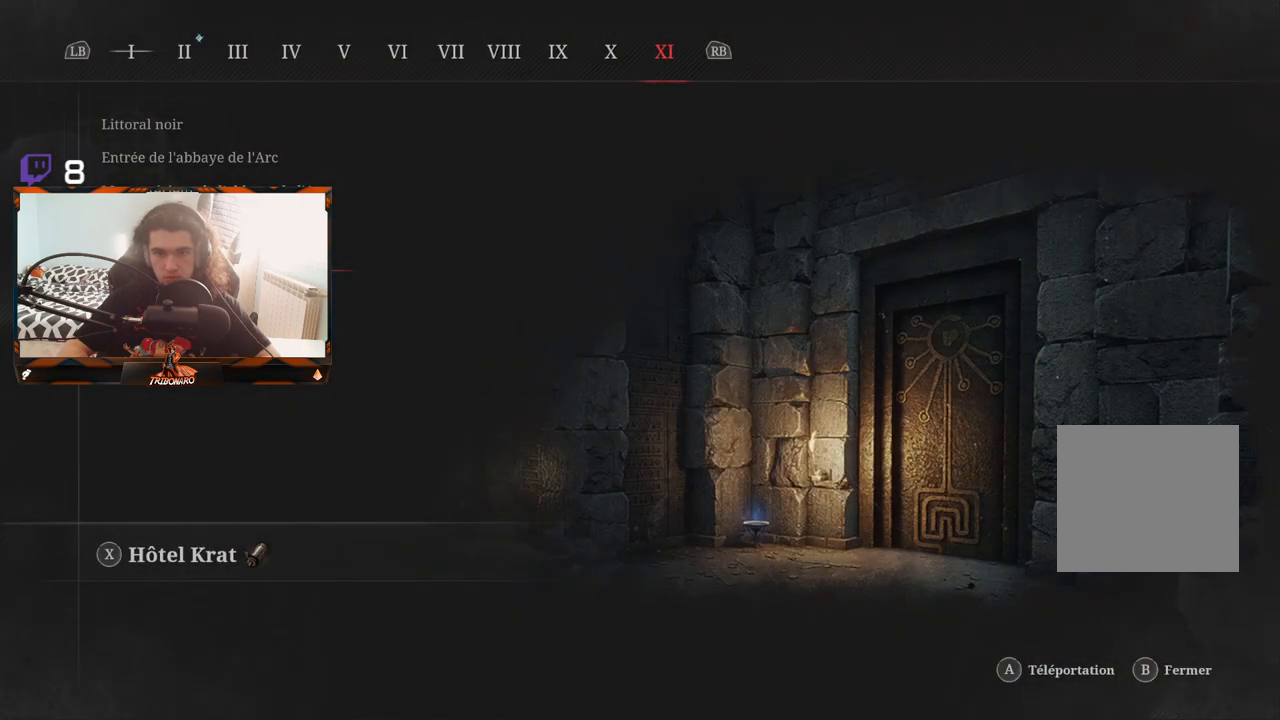
{"buttons": [], "left_stick": "center", "right_stick": "center", "events": []}
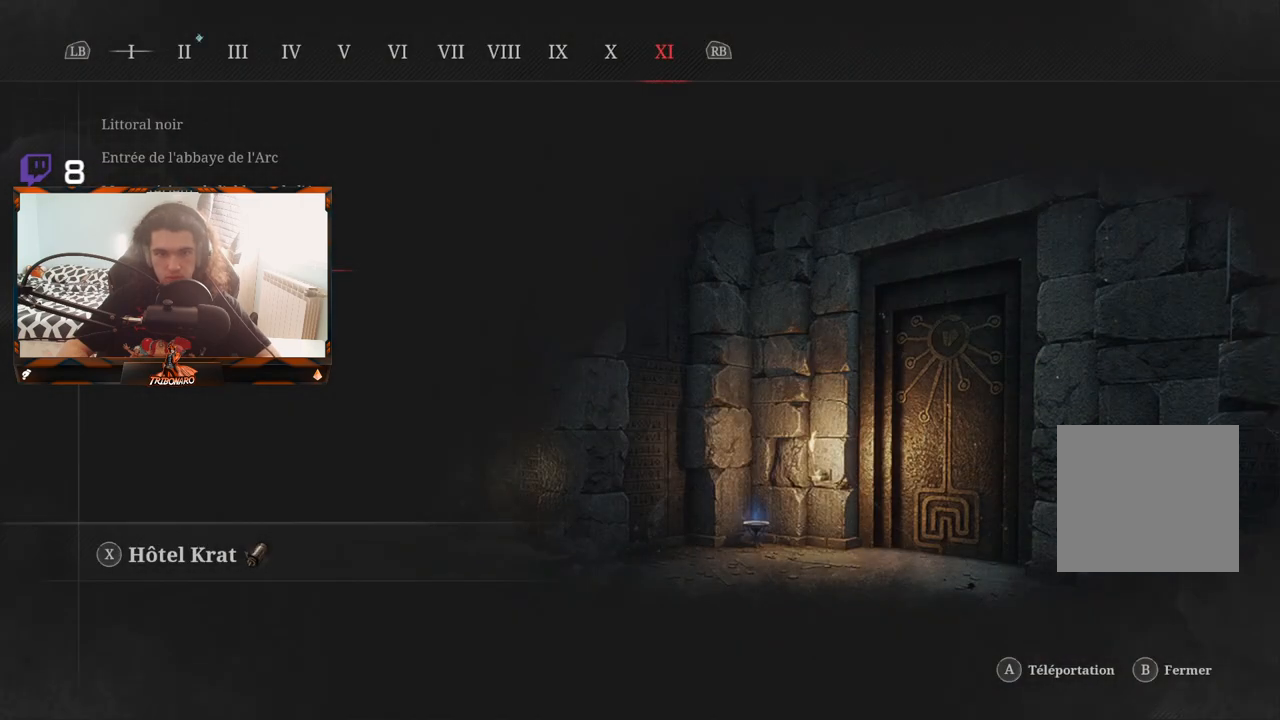
{"buttons": [], "left_stick": "center", "right_stick": "center", "events": []}
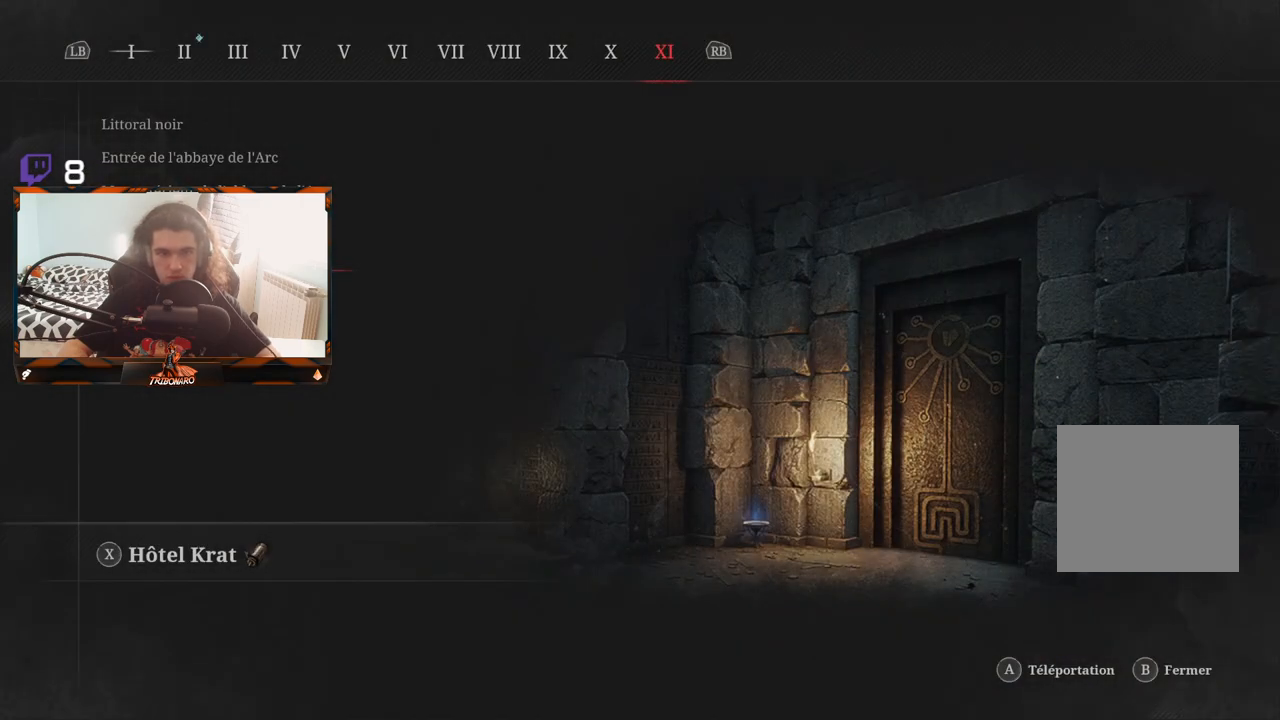
{"buttons": [], "left_stick": "center", "right_stick": "center", "events": [[350, "X", "down"], [450, "X", "up"]]}
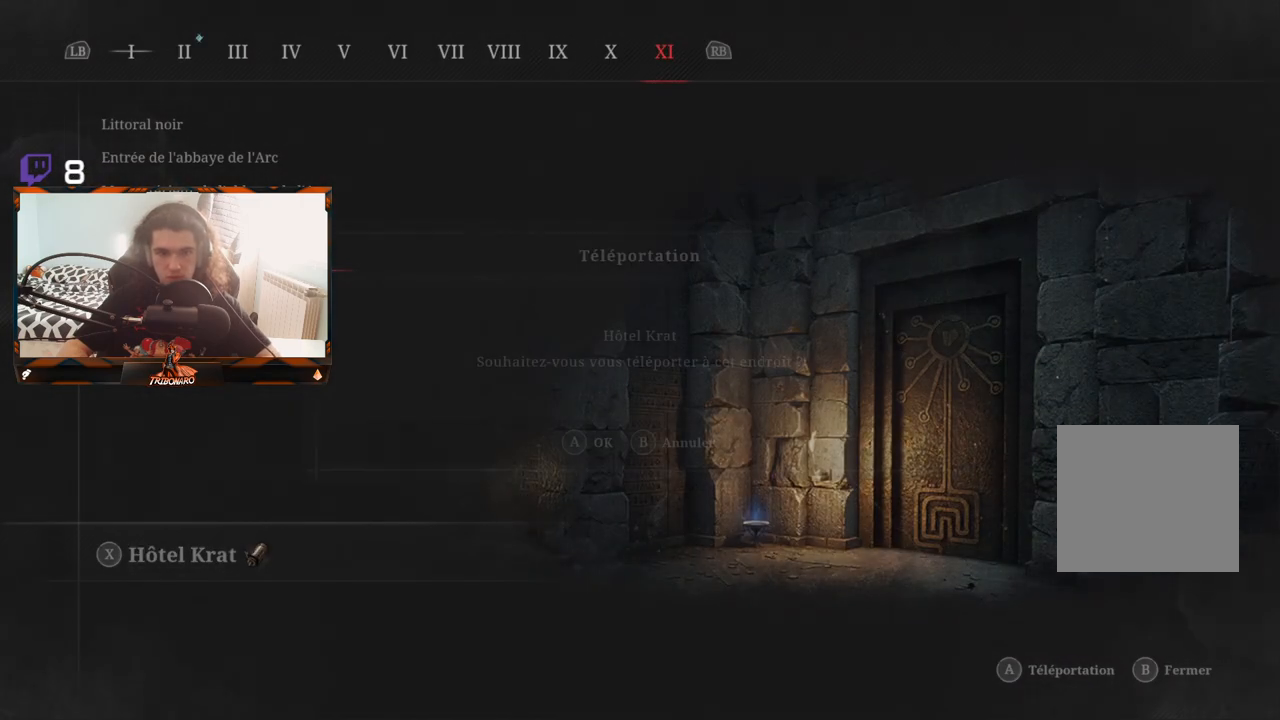
{"buttons": ["A"], "left_stick": "center", "right_stick": "center", "events": [[467, "A", "down"]]}
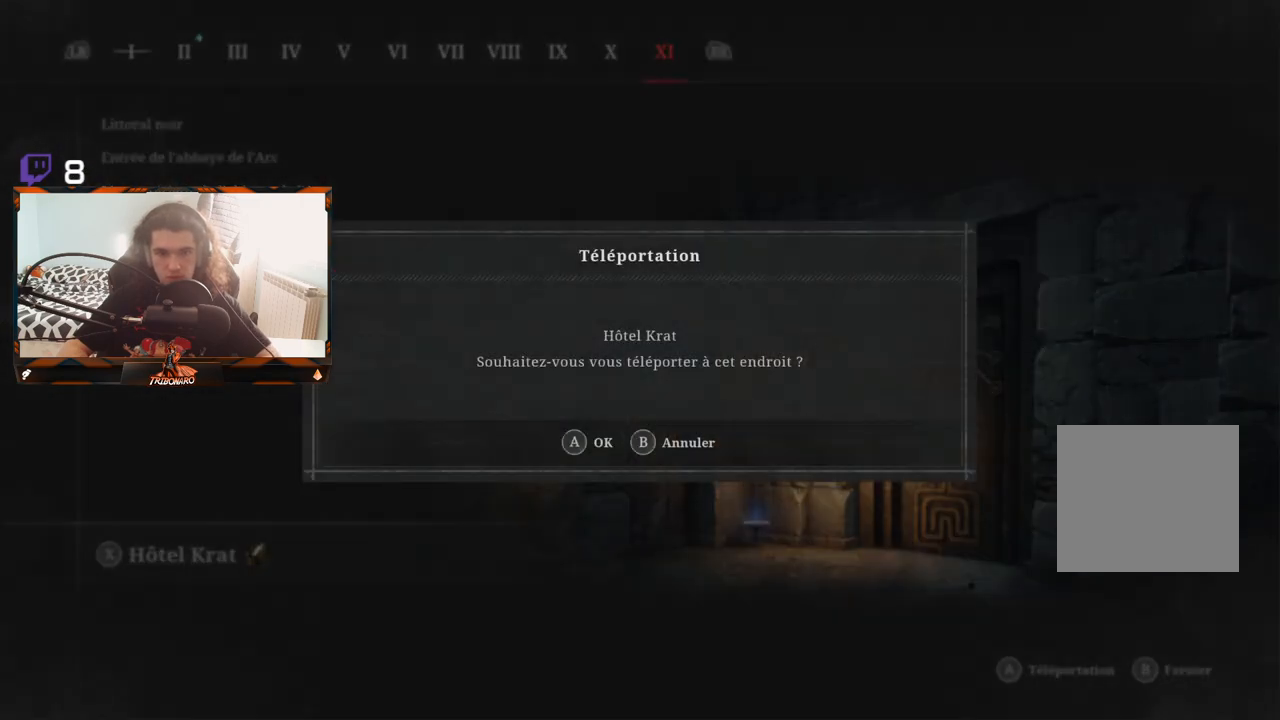
{"buttons": [], "left_stick": "center", "right_stick": "center", "events": [[100, "A", "up"]]}